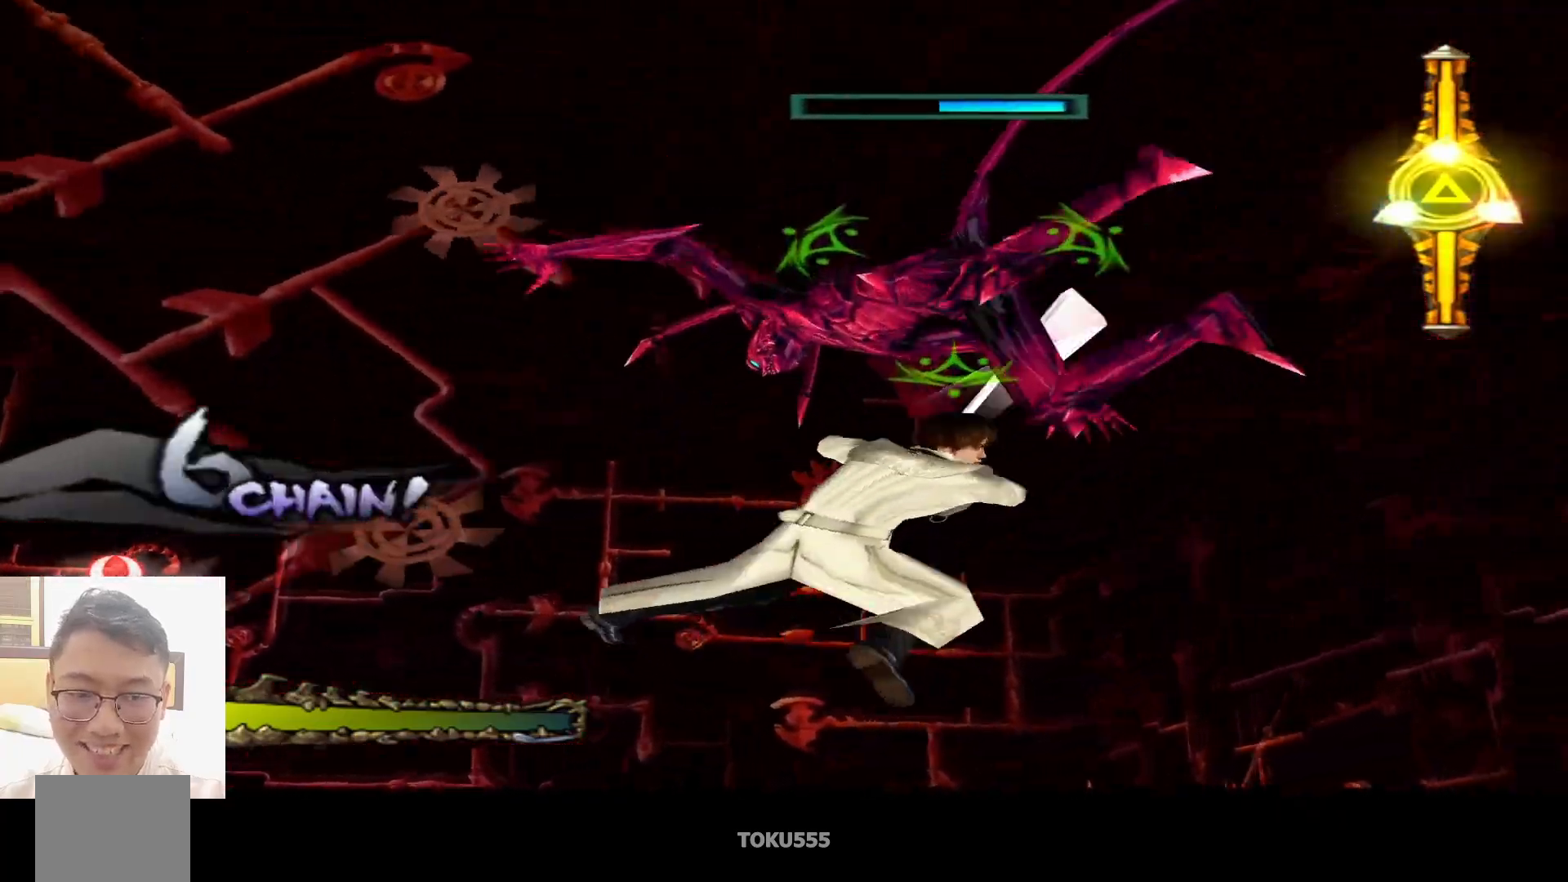
Gameplay with a controller (PlayStation layout); each line is a JSON object with the inputs held at the frame after it. "events" lists button and stick changes between this image and that frame as [ms after this image, input, new state], when the widget could be followed in between. Not read: L1 right_stick.
{"buttons": ["CIRCLE"], "left_stick": "center", "events": [[300, "CIRCLE", "down"]]}
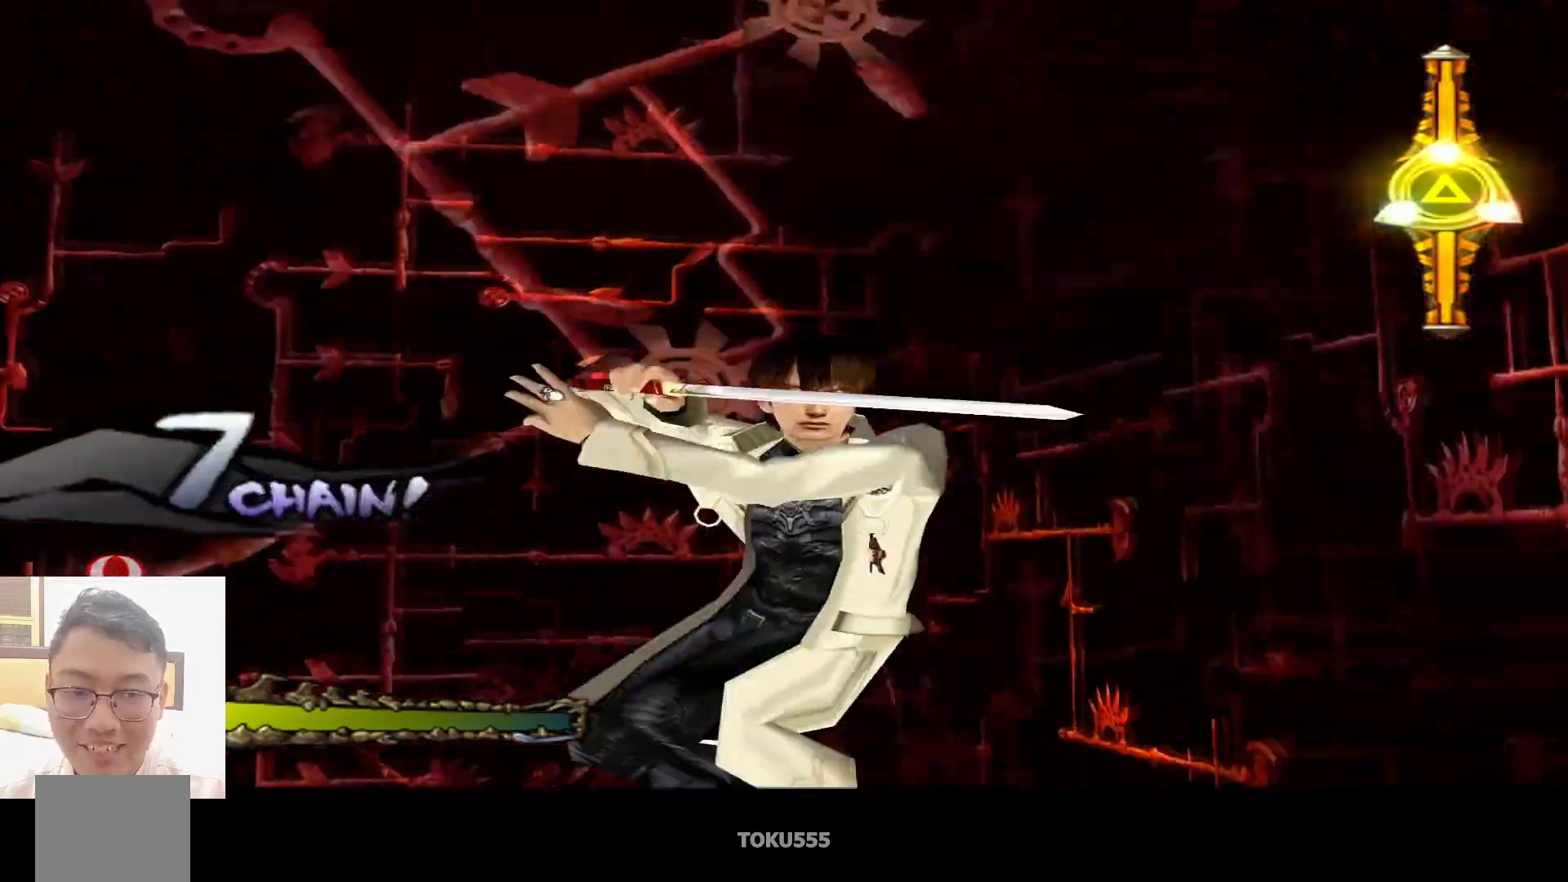
{"buttons": ["CIRCLE"], "left_stick": "center", "events": [[233, "CROSS", "down"], [350, "CROSS", "up"]]}
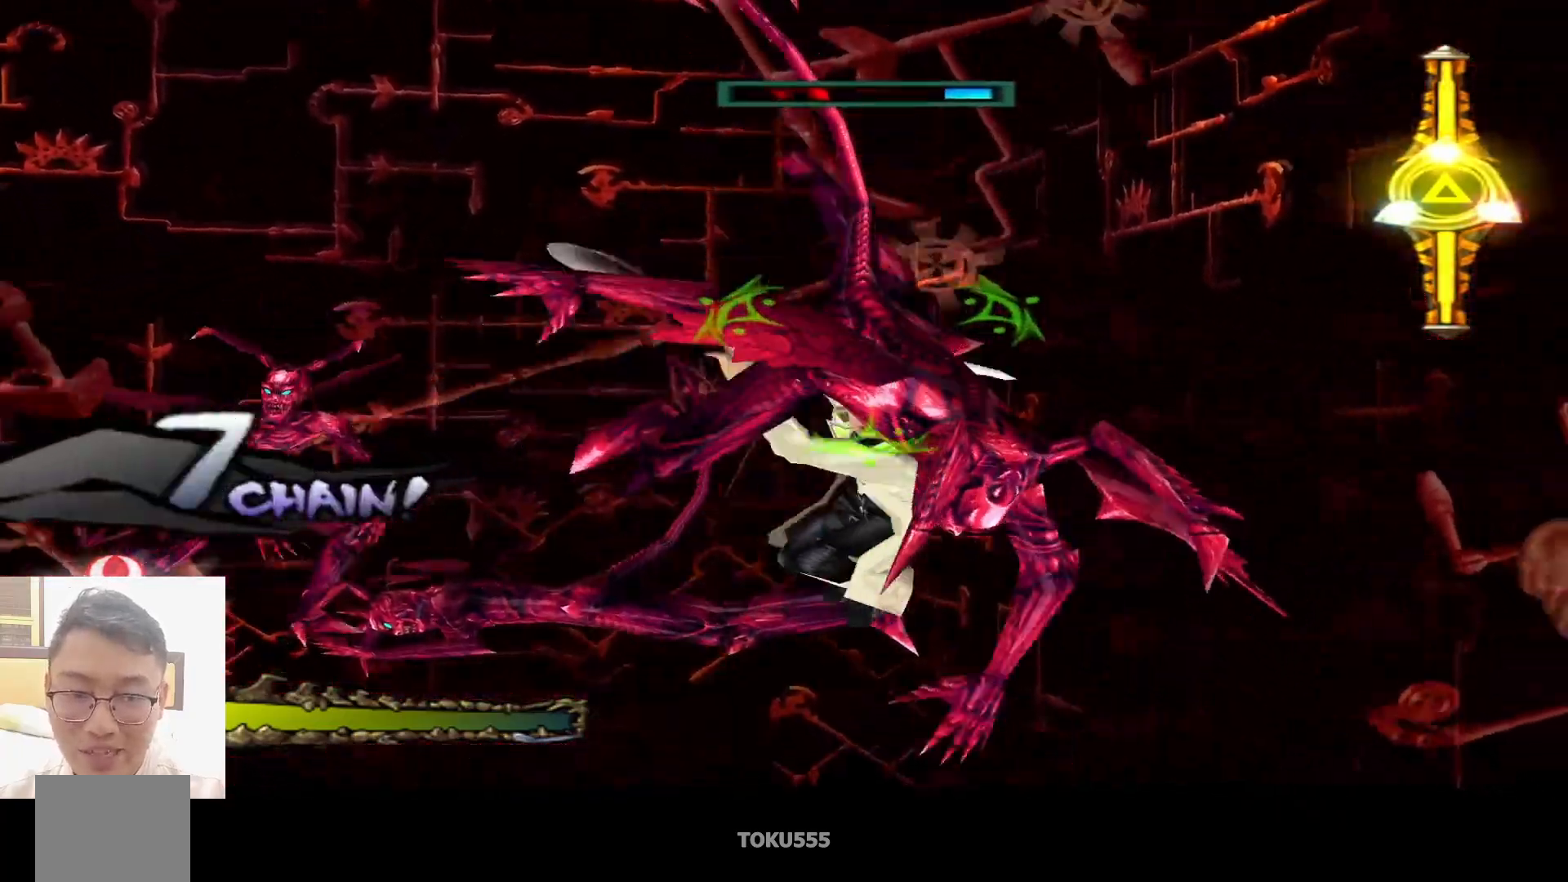
{"buttons": ["CIRCLE"], "left_stick": "center", "events": []}
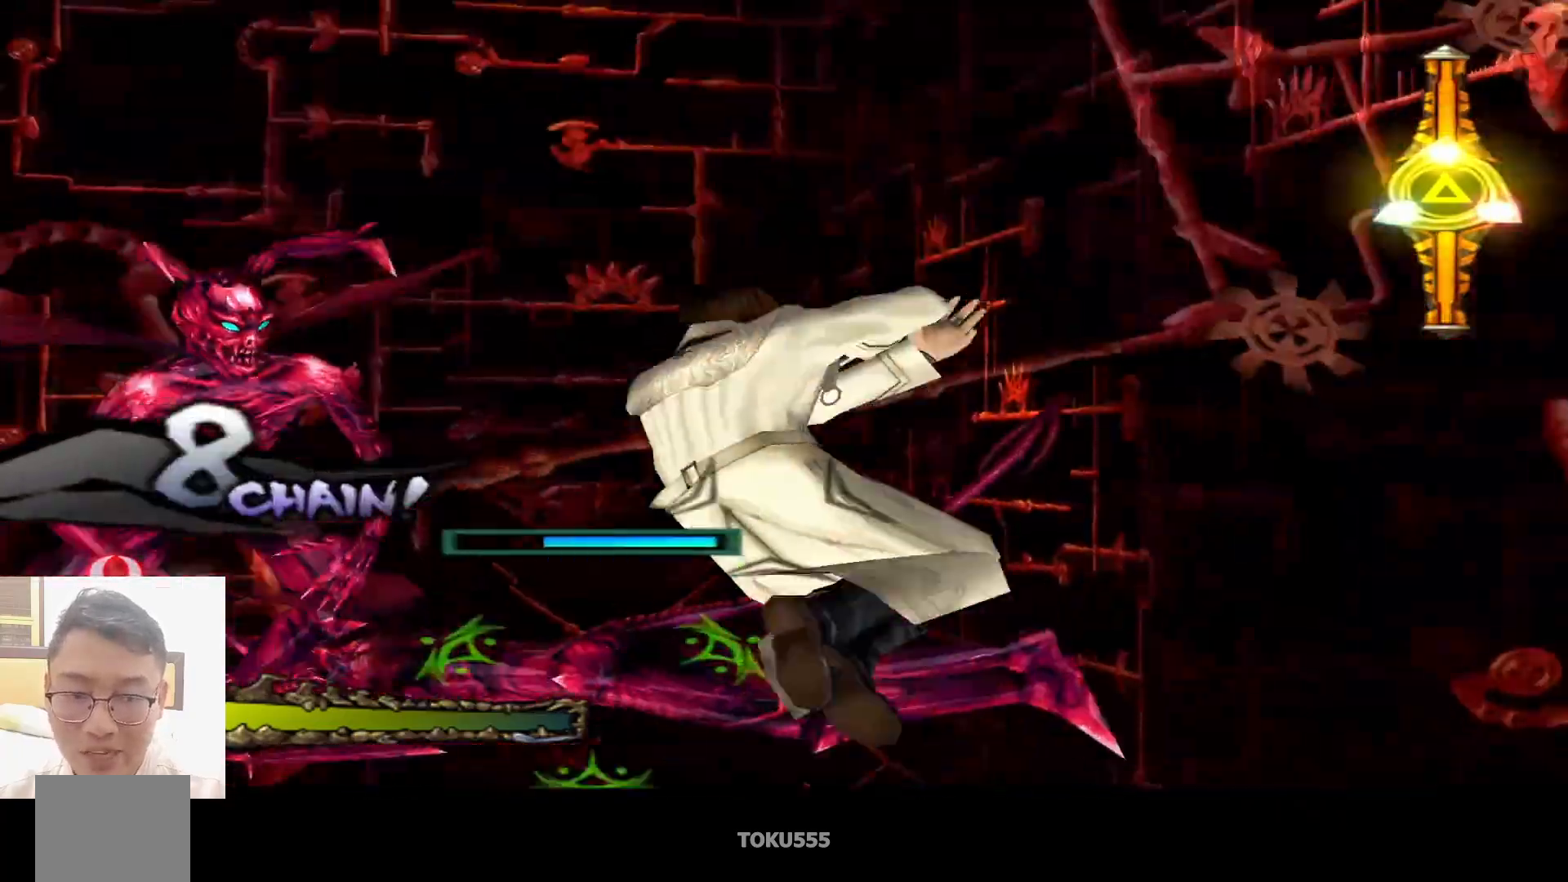
{"buttons": [], "left_stick": "center", "events": [[133, "SQUARE", "down"], [267, "SQUARE", "up"], [317, "CIRCLE", "up"]]}
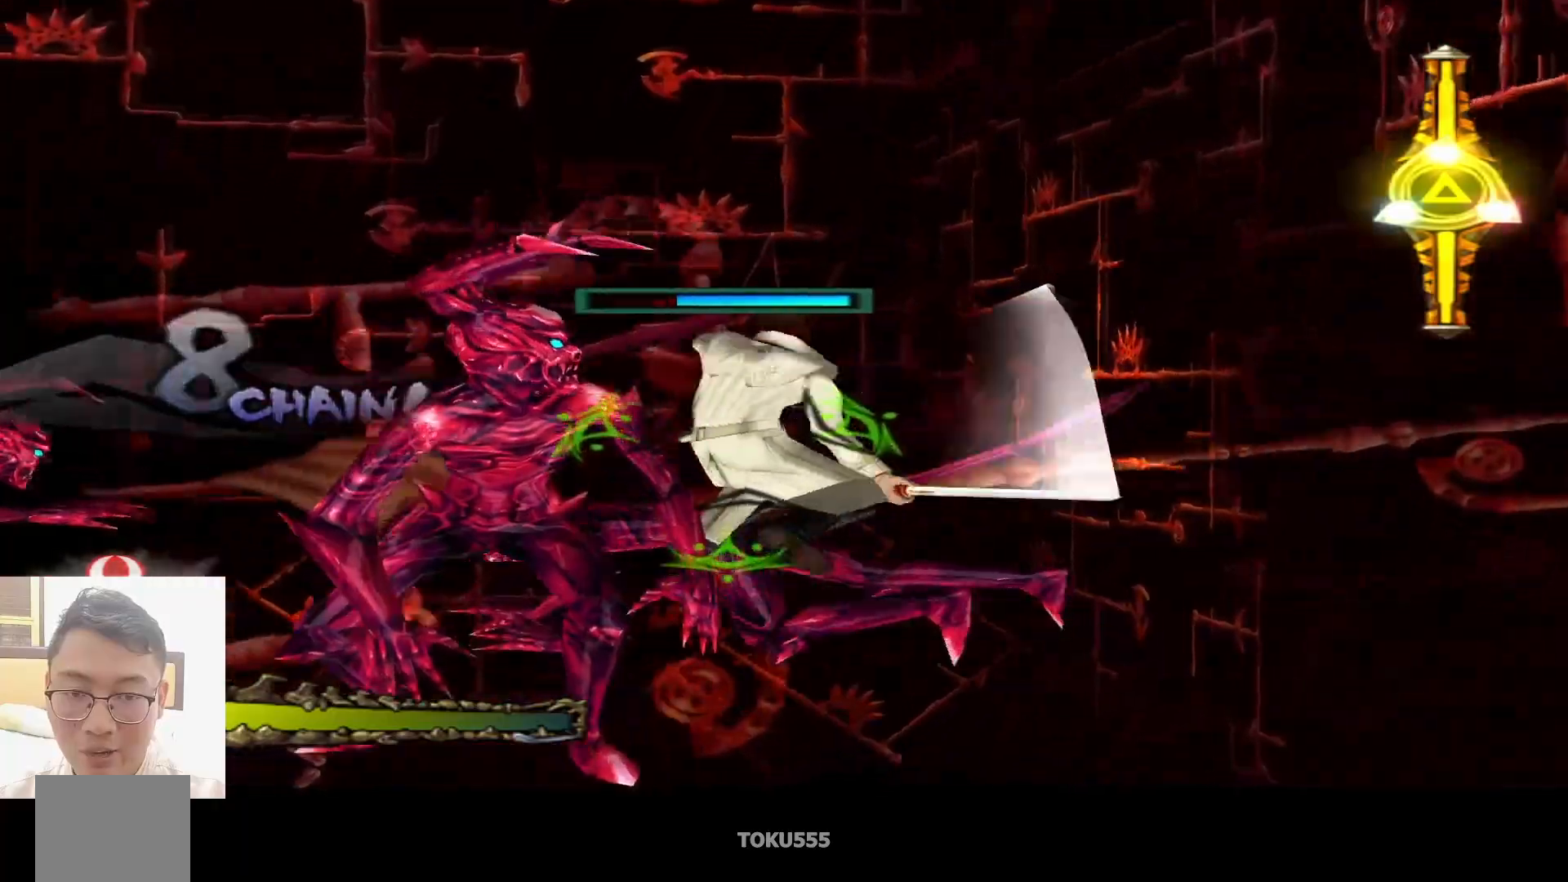
{"buttons": [], "left_stick": "center", "events": [[117, "SQUARE", "down"], [250, "SQUARE", "up"]]}
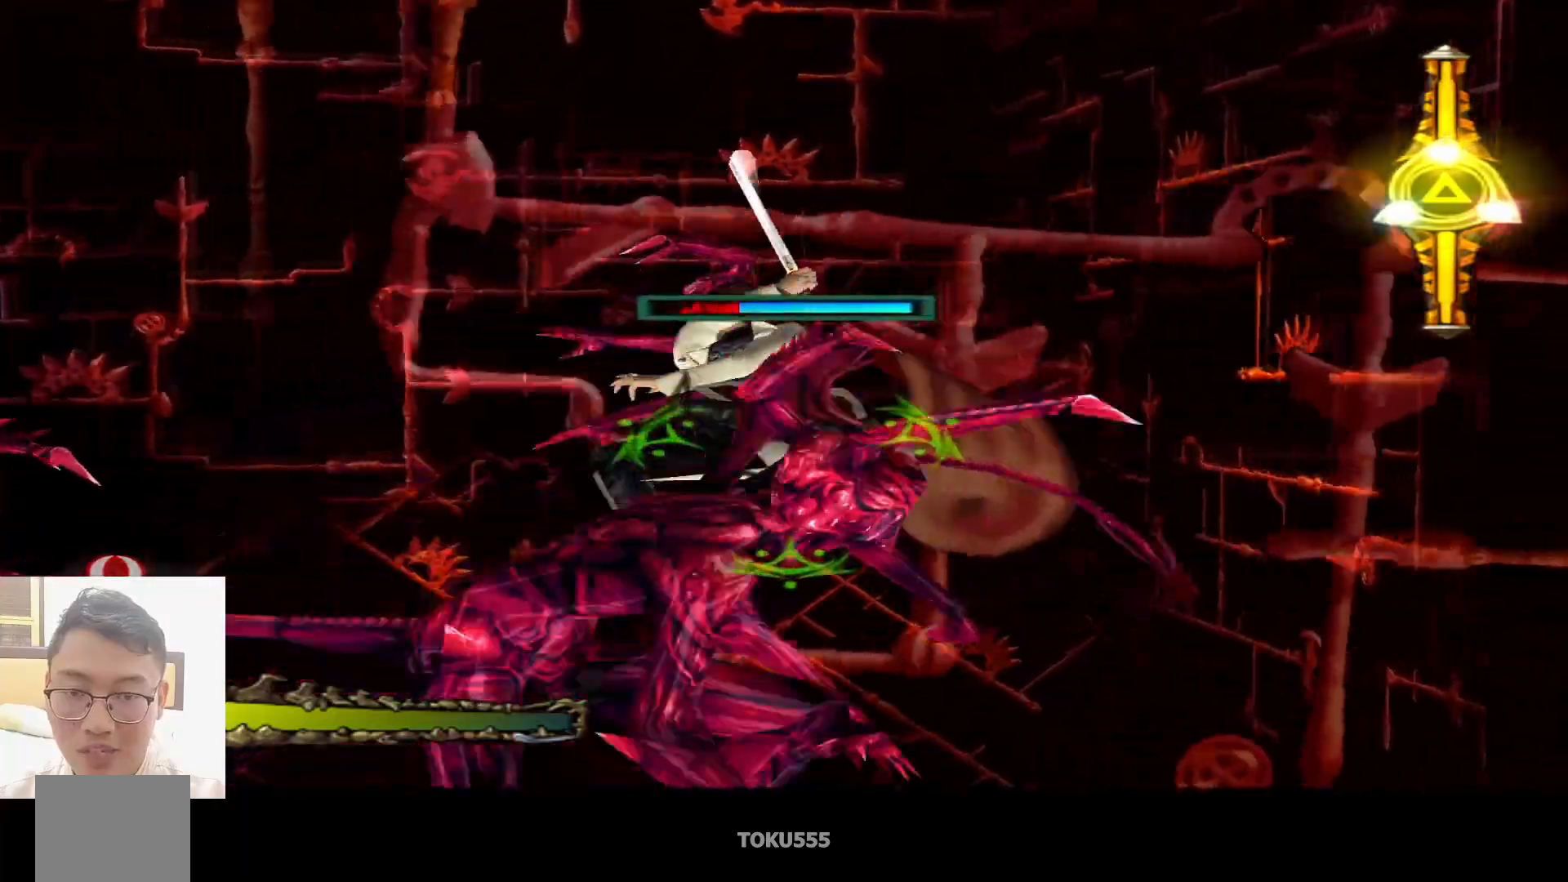
{"buttons": [], "left_stick": "center", "events": [[216, "CROSS", "down"], [367, "CROSS", "up"]]}
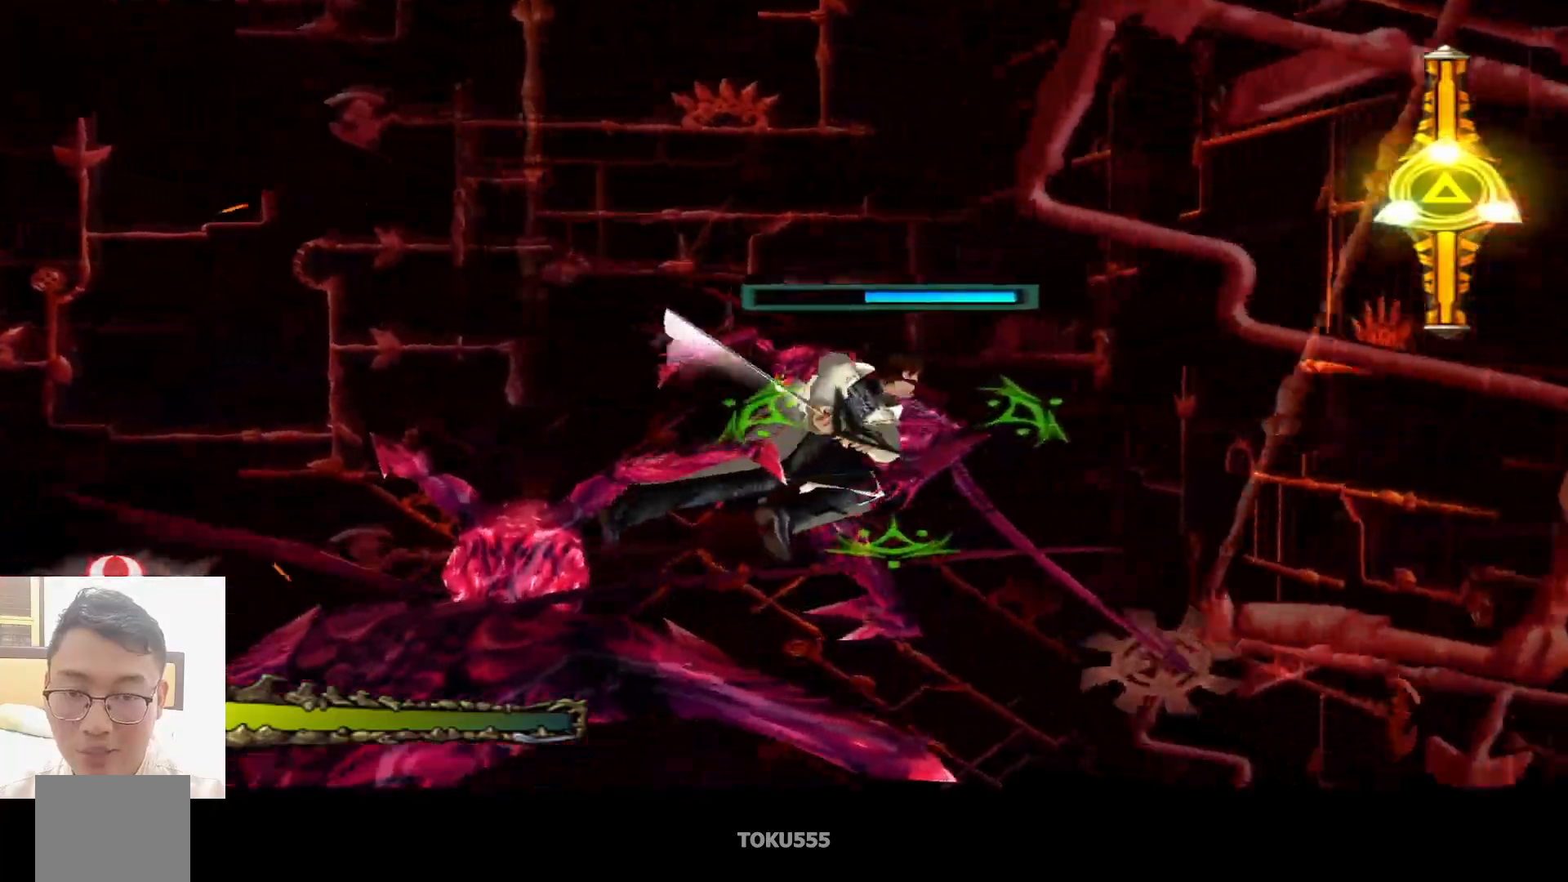
{"buttons": ["CIRCLE"], "left_stick": "center", "events": [[317, "CIRCLE", "down"]]}